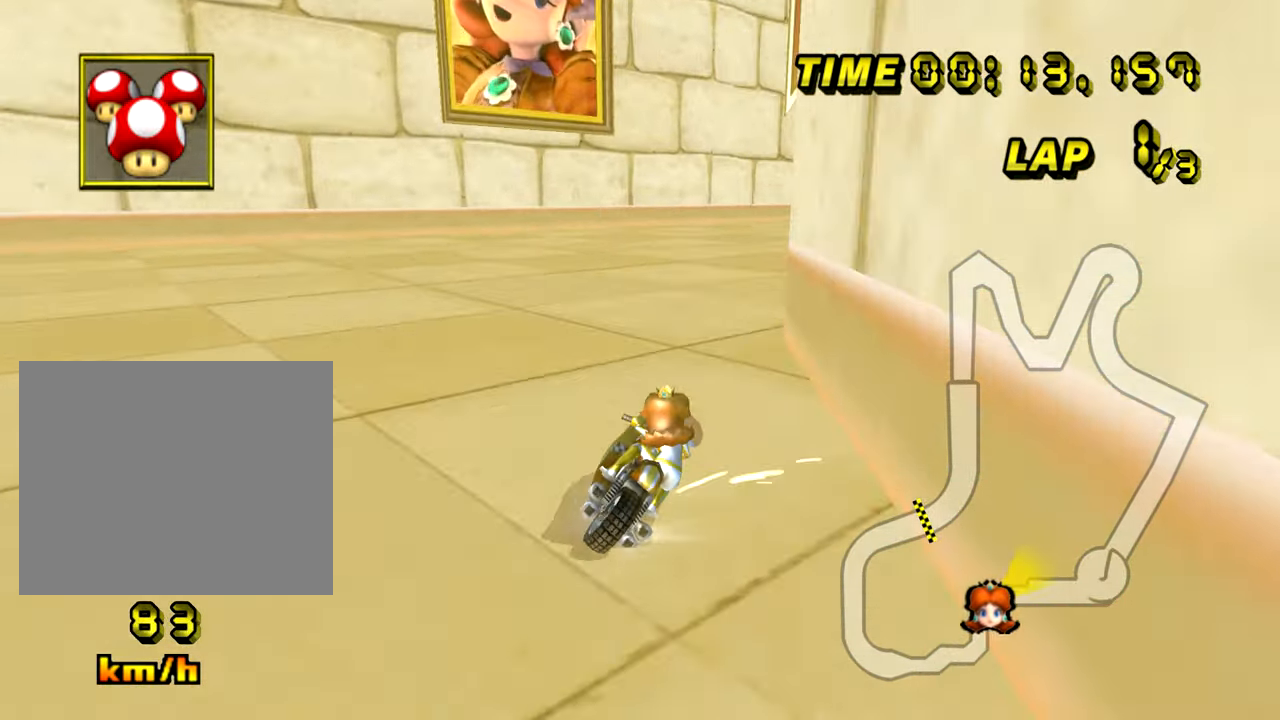
Gameplay with a controller (Nintendo layout); each line is a JSON object with the inputs held at the frame after it. "events" lists button and stick changes between this image and that frame as [ms after this image, input, new state], when the widget could be followed in between. Not read: B L3 R3 X Y Z.
{"buttons": ["A"], "left_stick": "up-left", "events": [[484, "R1", "up"], [501, "left_stick", "up-left"]]}
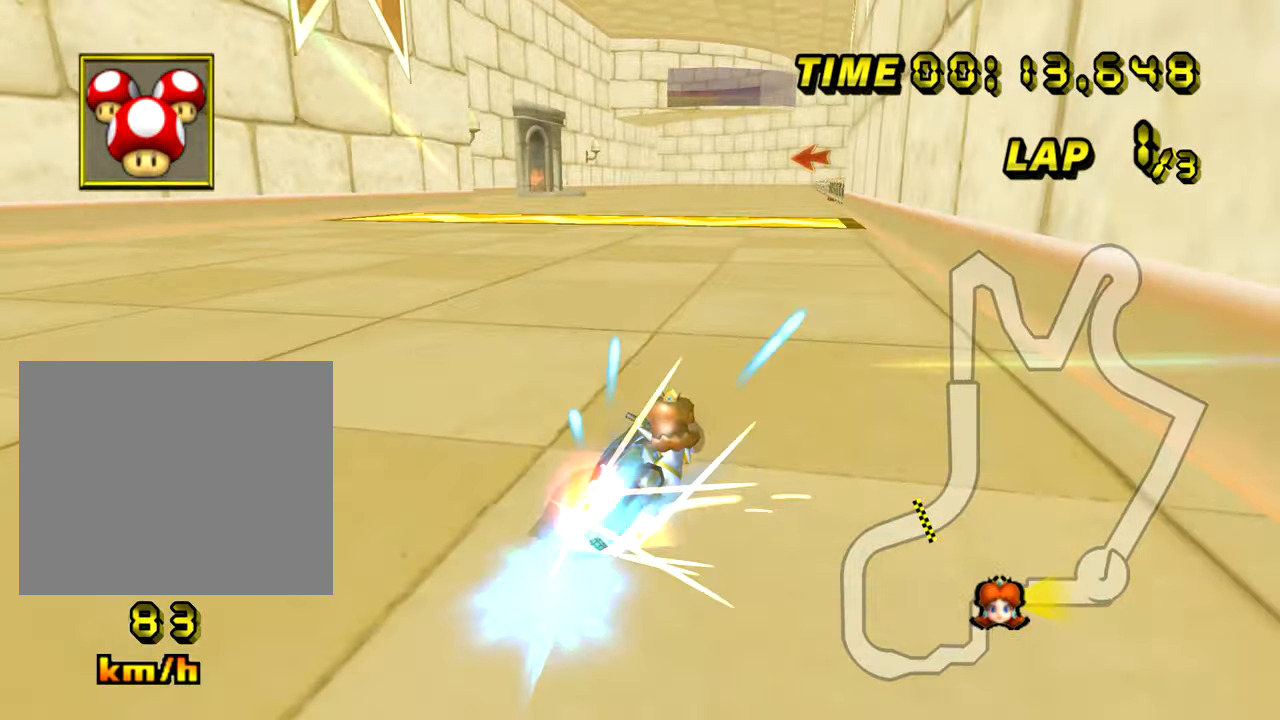
{"buttons": ["A"], "left_stick": "center", "events": [[17, "left_stick", "left"], [450, "left_stick", "center"]]}
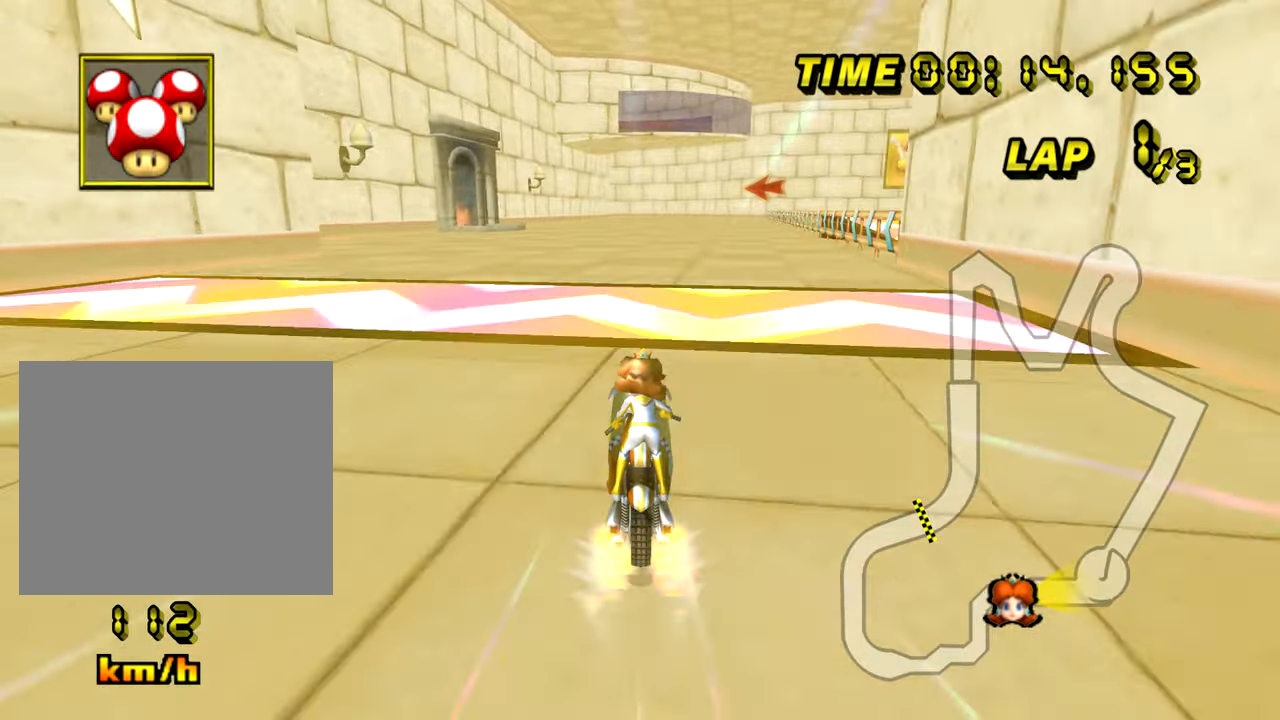
{"buttons": ["A"], "left_stick": "center", "events": [[134, "left_stick", "right"], [301, "left_stick", "center"]]}
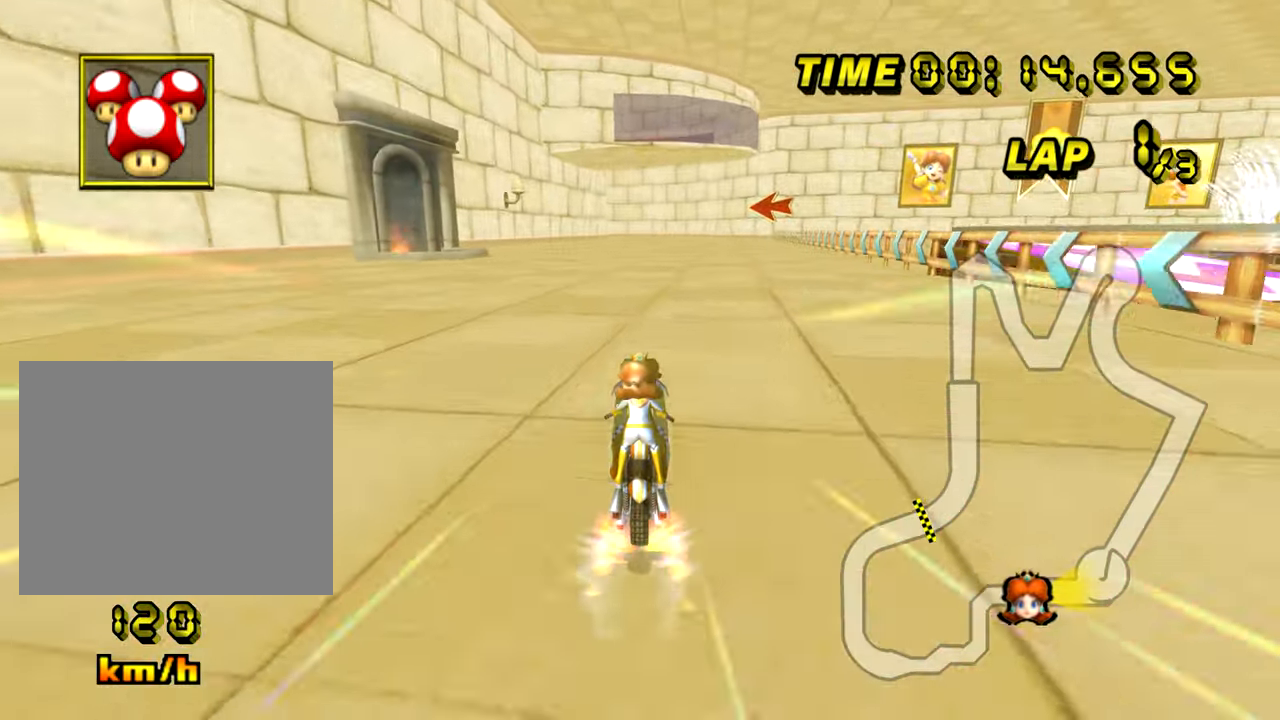
{"buttons": ["A", "R1"], "left_stick": "center", "events": [[167, "left_stick", "left"], [233, "left_stick", "center"], [400, "R1", "down"]]}
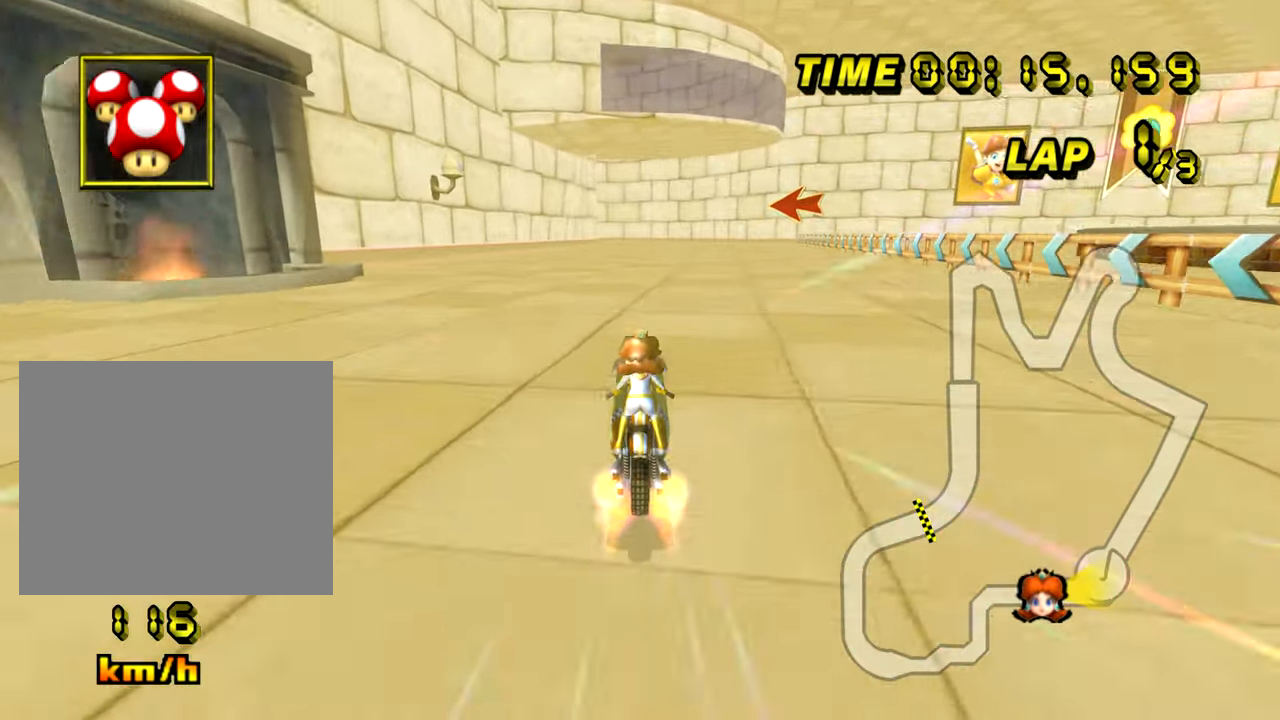
{"buttons": ["A"], "left_stick": "center", "events": [[150, "R1", "up"], [301, "left_stick", "left"], [501, "left_stick", "center"]]}
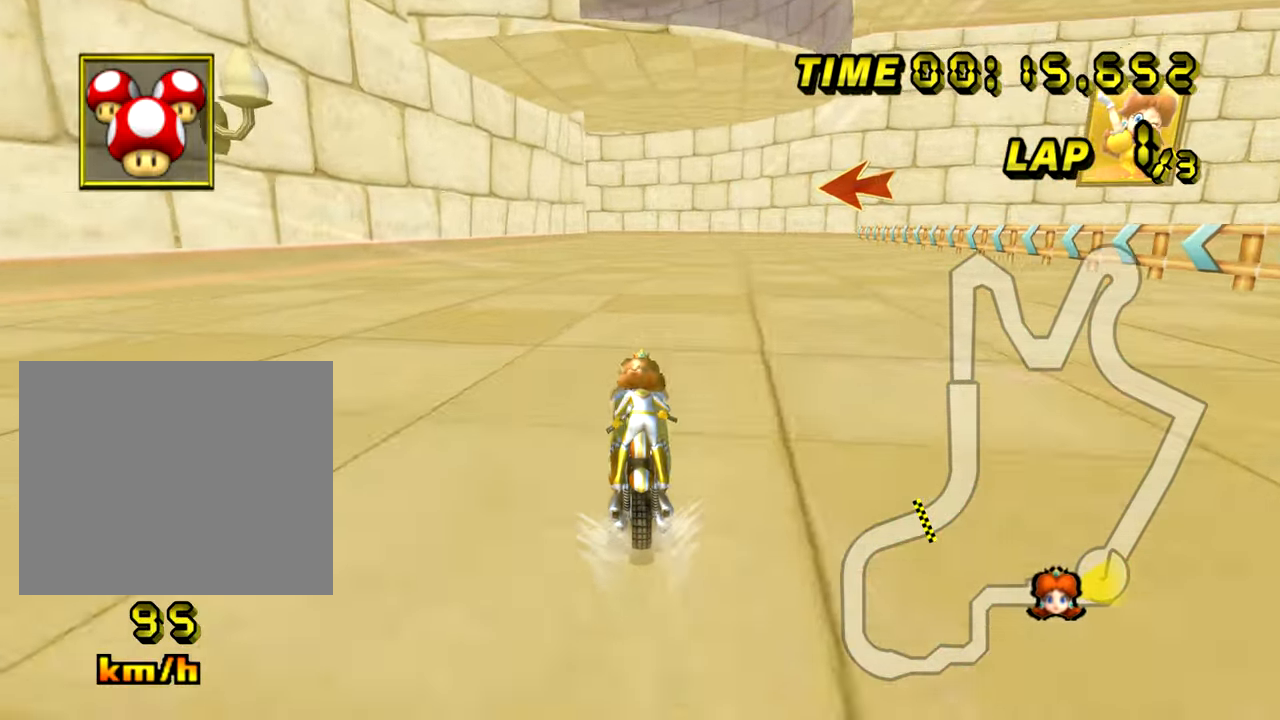
{"buttons": ["A"], "left_stick": "center", "events": []}
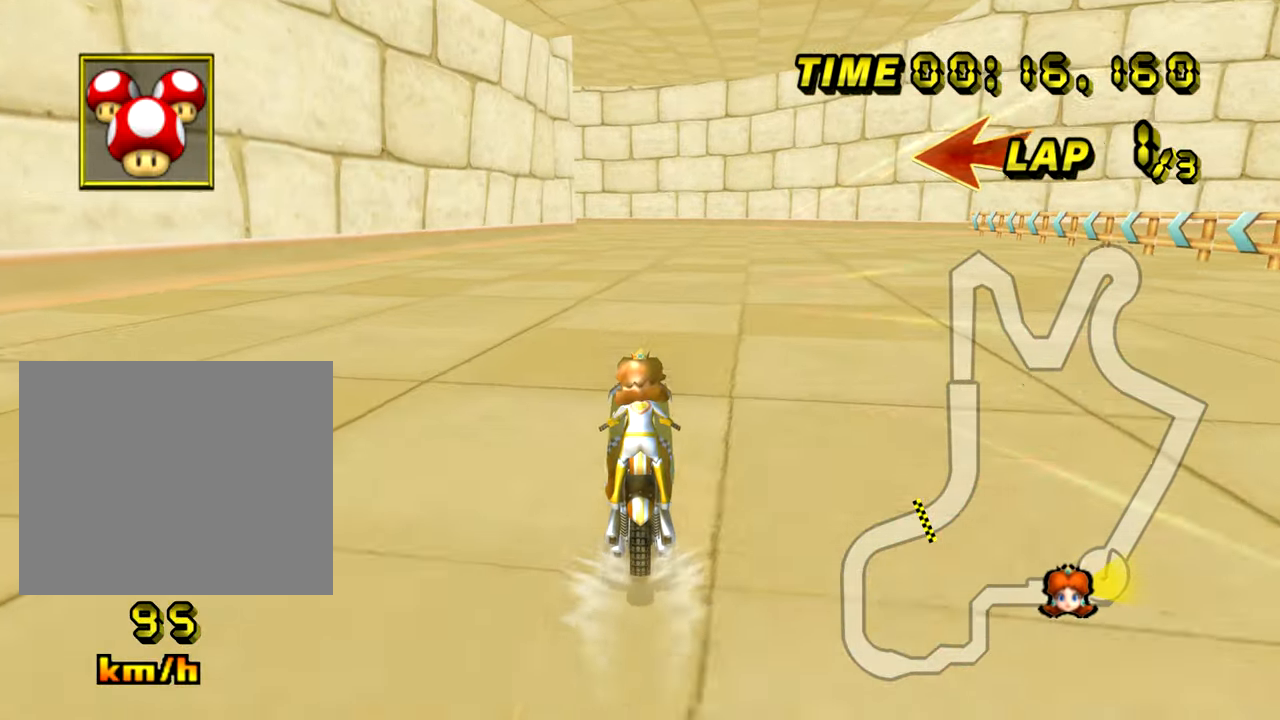
{"buttons": ["A"], "left_stick": "center", "events": []}
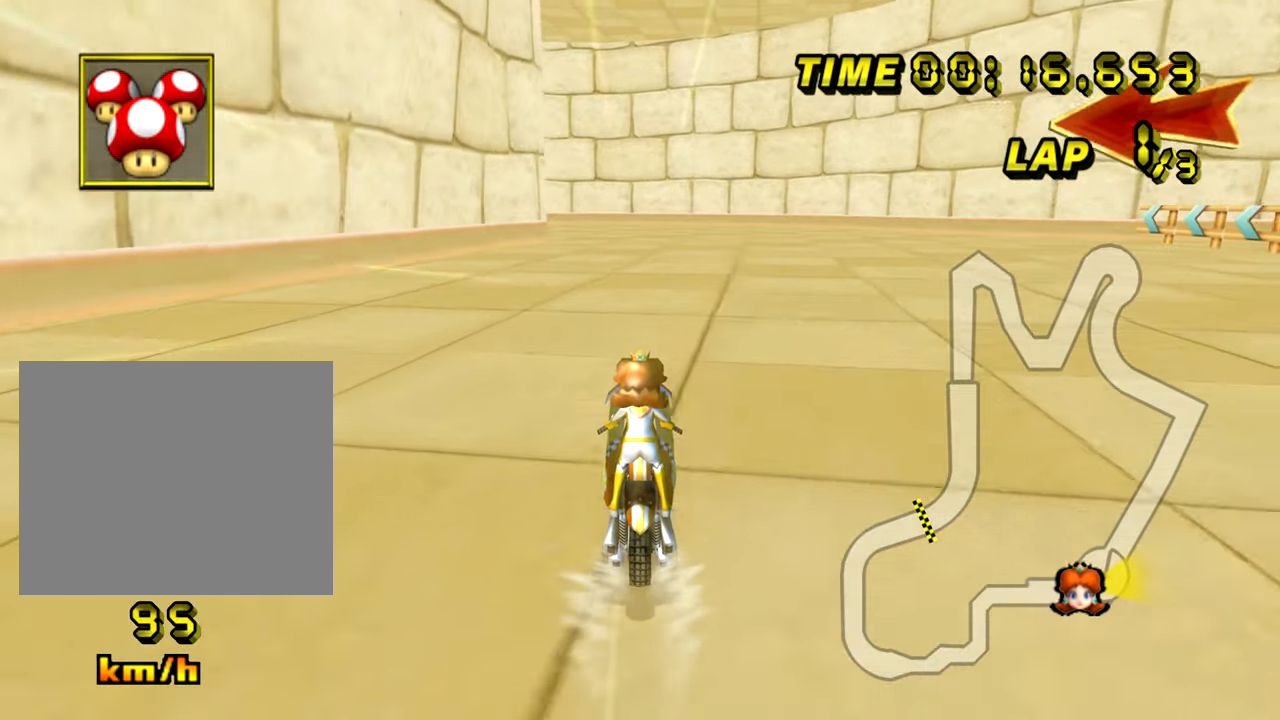
{"buttons": ["A"], "left_stick": "center", "events": []}
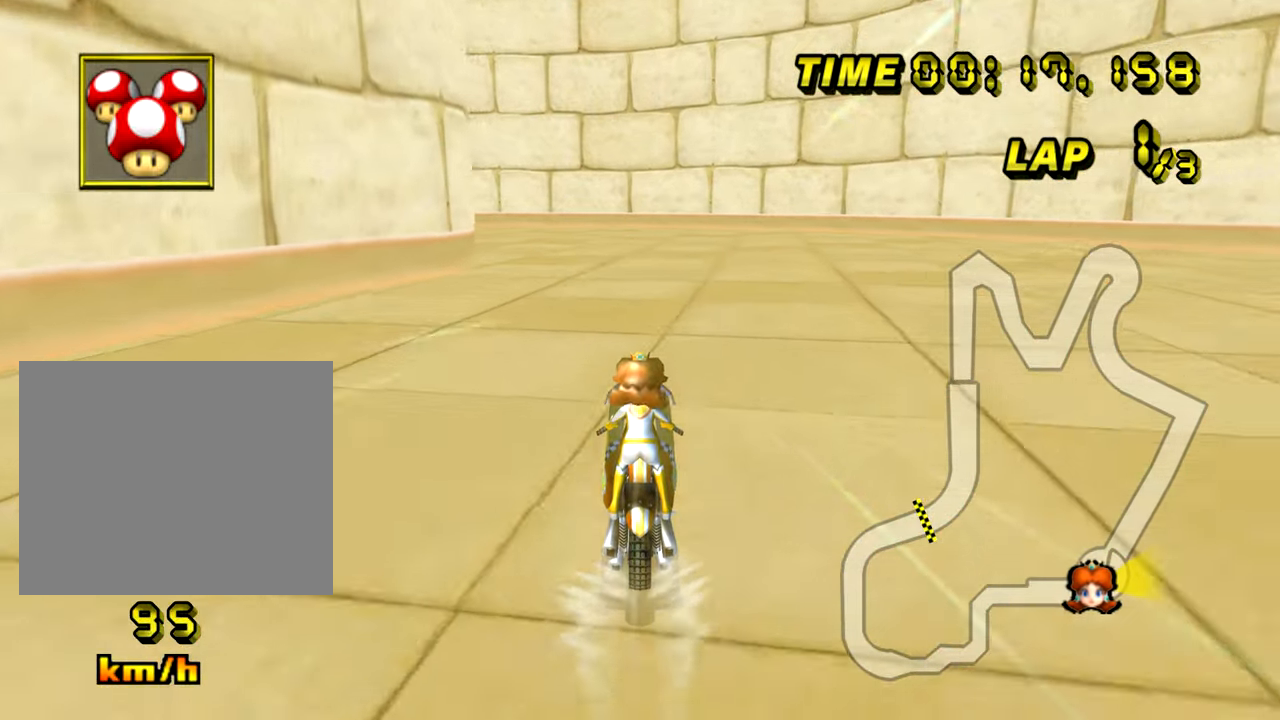
{"buttons": ["A", "R1"], "left_stick": "left", "events": [[117, "left_stick", "left"], [150, "R1", "down"]]}
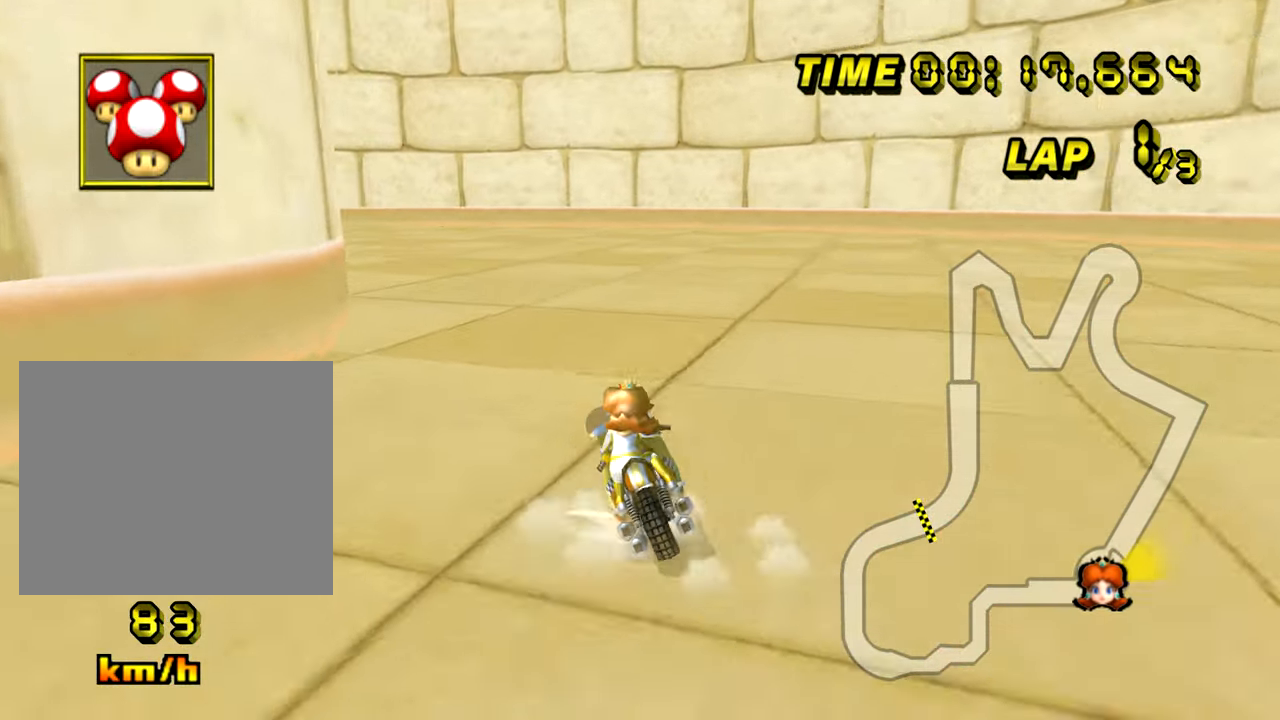
{"buttons": ["A", "R1"], "left_stick": "left", "events": []}
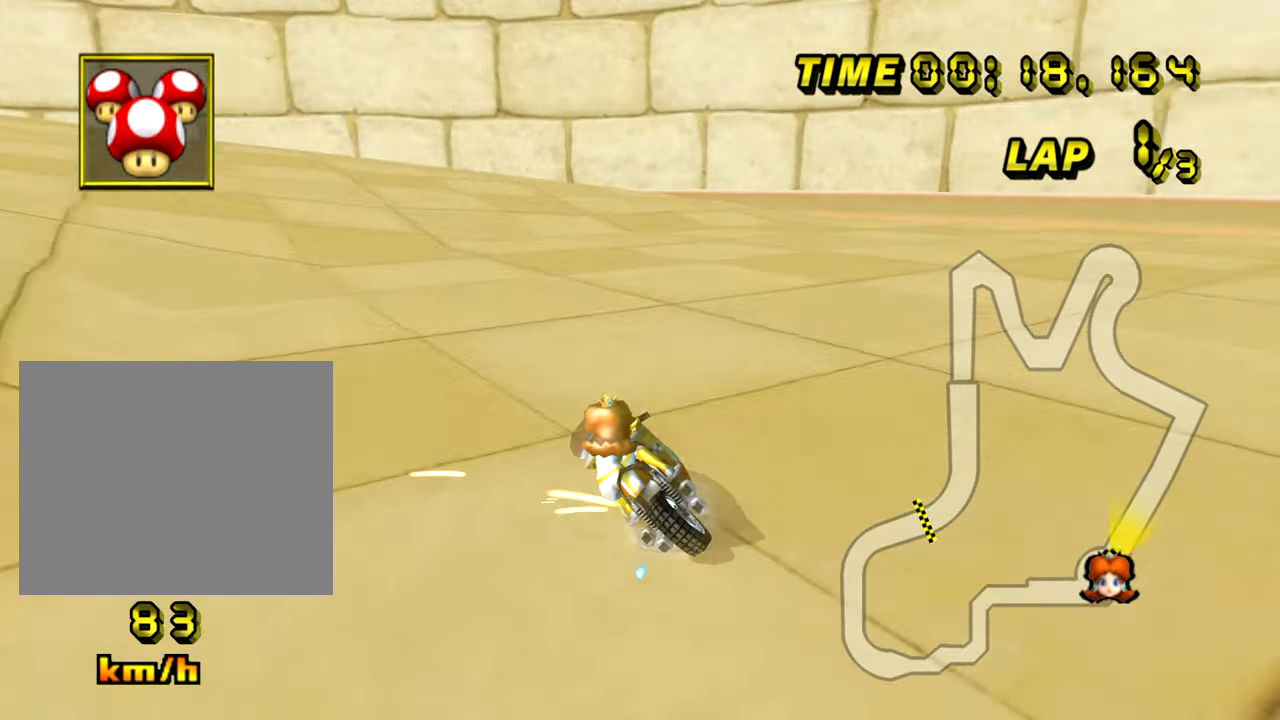
{"buttons": ["A", "R1"], "left_stick": "left", "events": []}
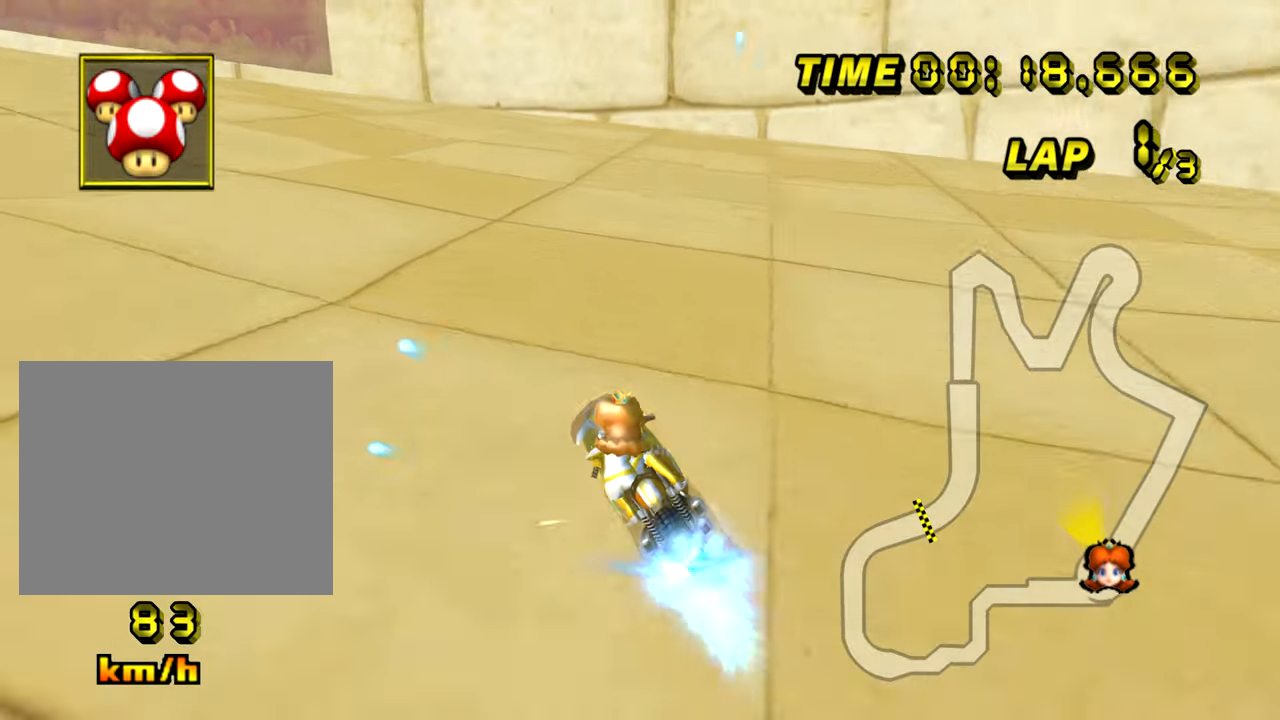
{"buttons": ["A", "R1"], "left_stick": "left", "events": []}
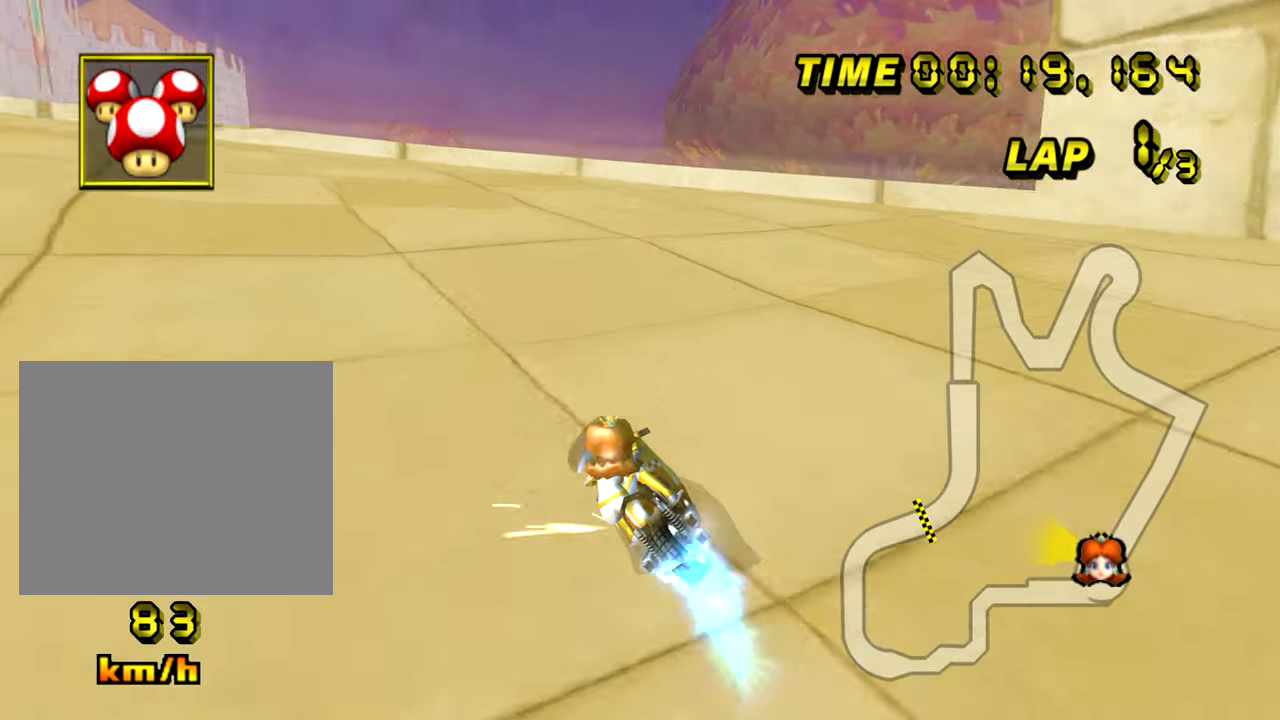
{"buttons": ["A", "R1"], "left_stick": "left", "events": []}
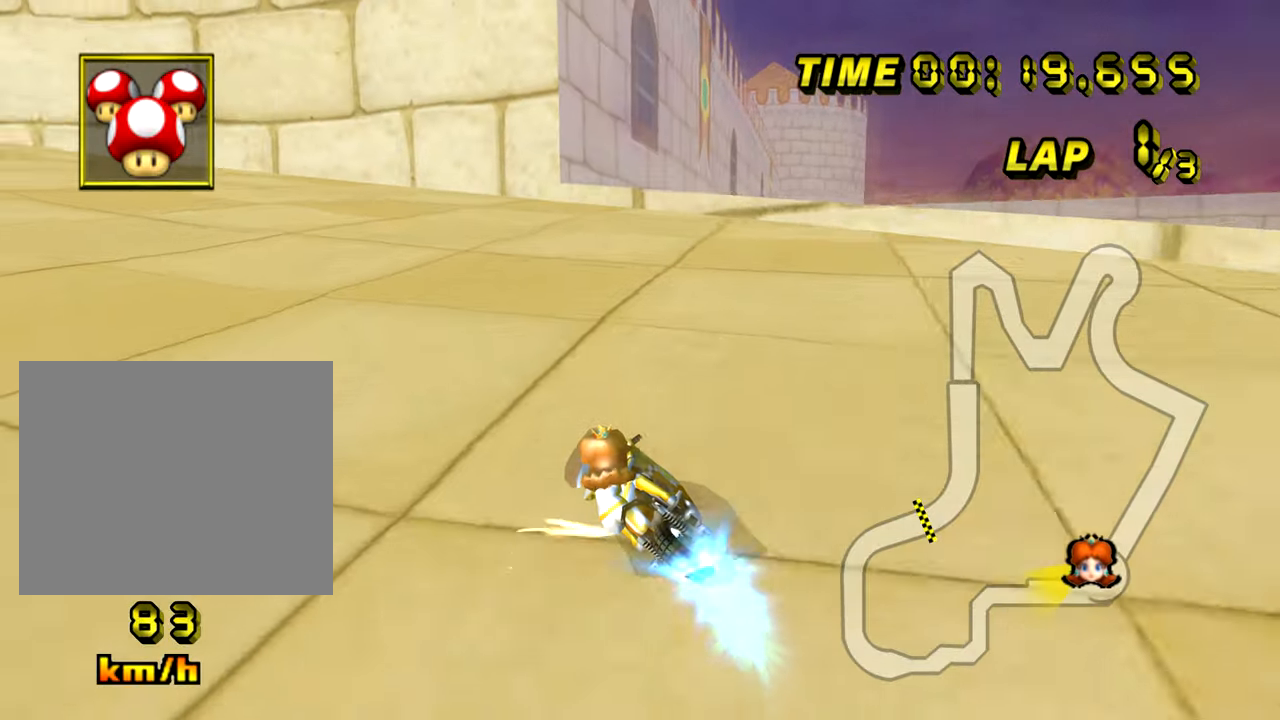
{"buttons": ["A", "R1"], "left_stick": "left", "events": []}
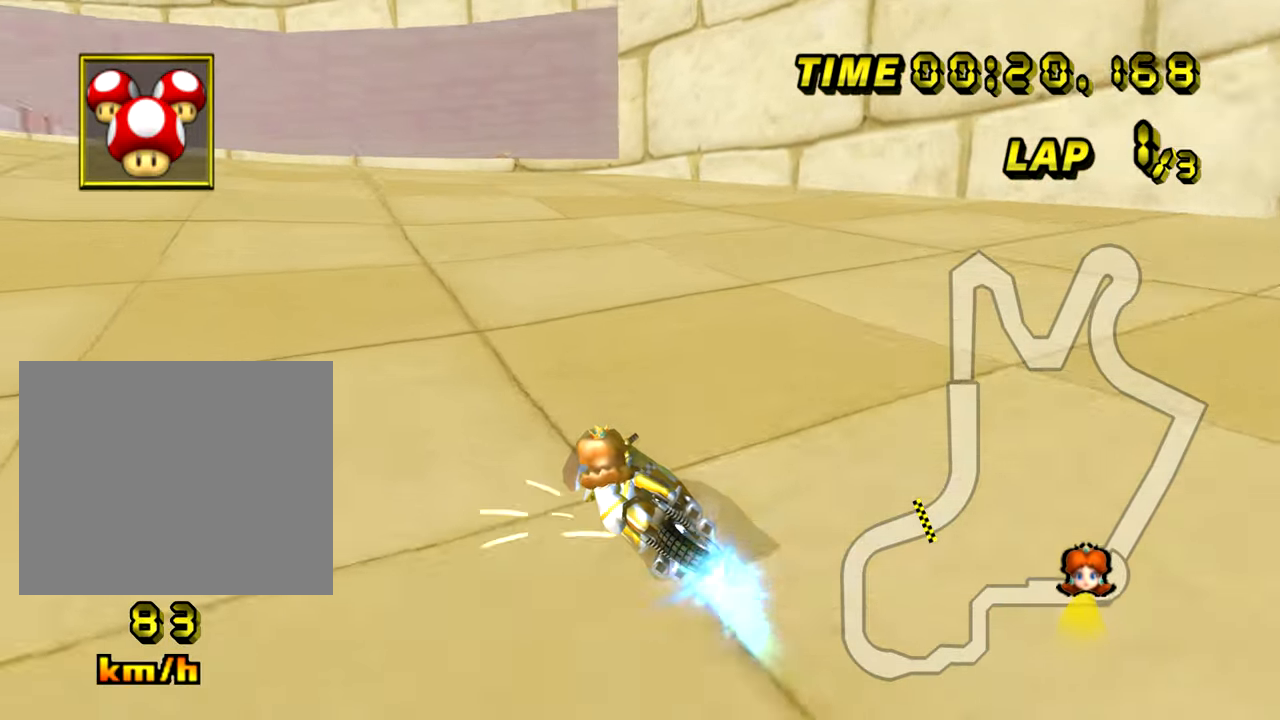
{"buttons": ["A", "R1"], "left_stick": "left", "events": []}
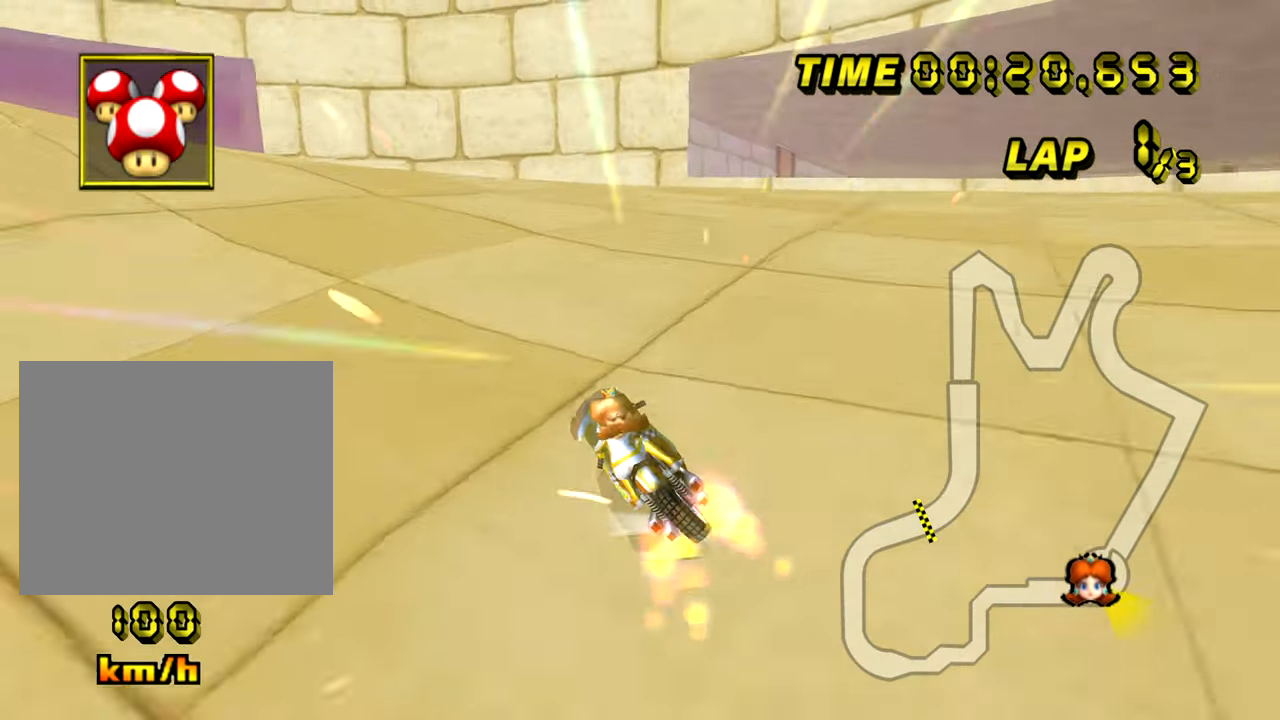
{"buttons": ["A", "R1"], "left_stick": "left", "events": []}
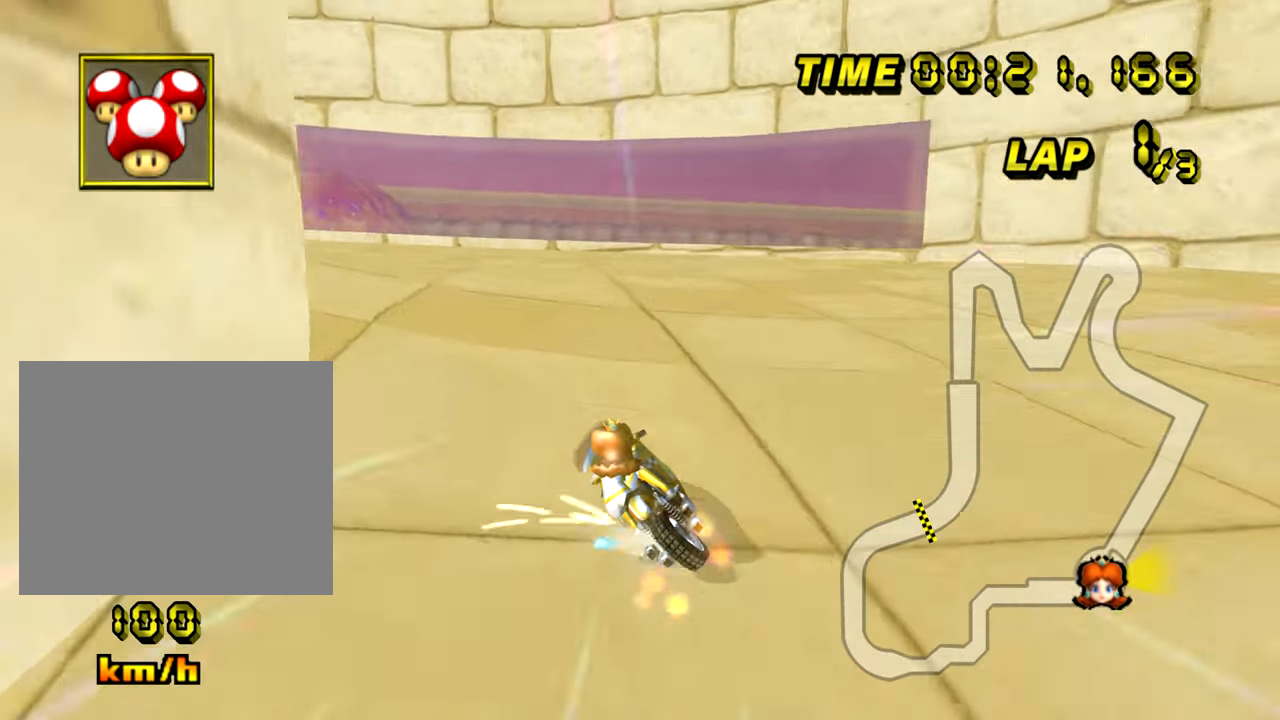
{"buttons": ["A"], "left_stick": "left", "events": [[401, "R1", "up"]]}